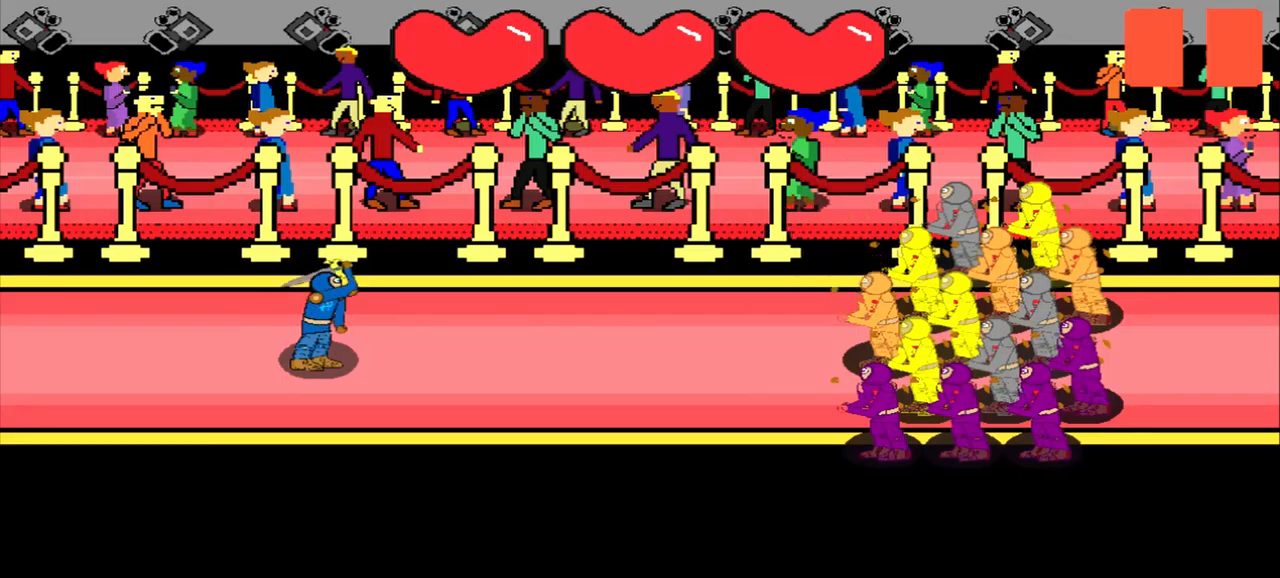
Gameplay with a controller (PlayStation layout); each line is a JSON object with the inputs held at the frame after it. "events" lists button and stick changes between this image and that frame as [ms after this image, input, new state], when the widget could be followed in between. Not read: L2 L3 R2 R3 right_stick.
{"buttons": [], "left_stick": "center", "events": []}
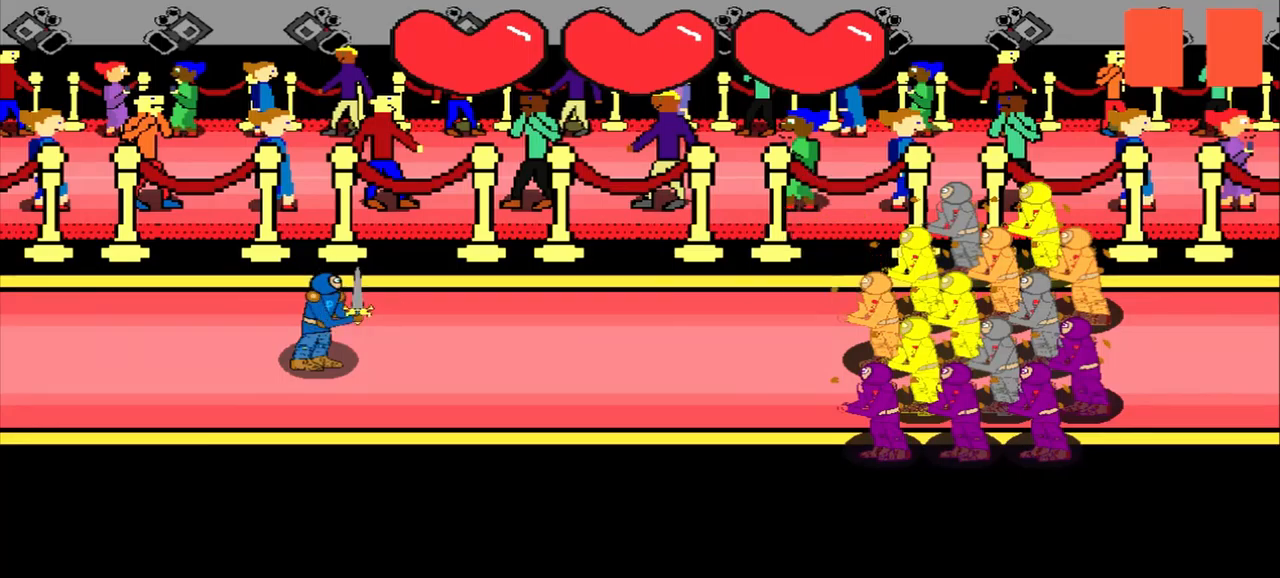
{"buttons": [], "left_stick": "center", "events": []}
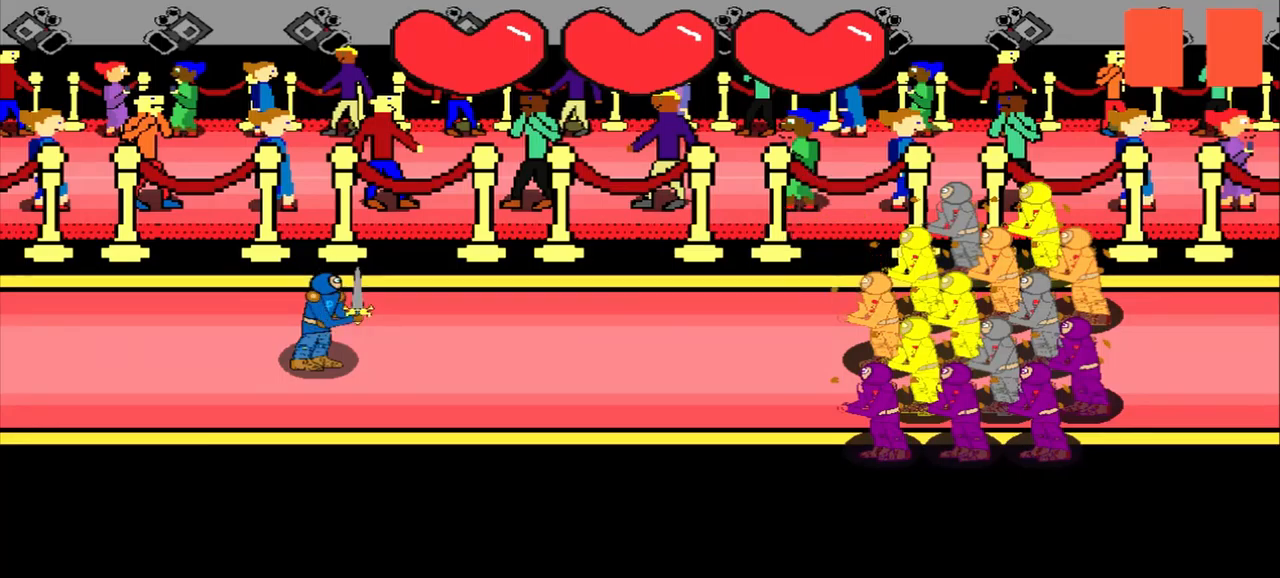
{"buttons": [], "left_stick": "center", "events": []}
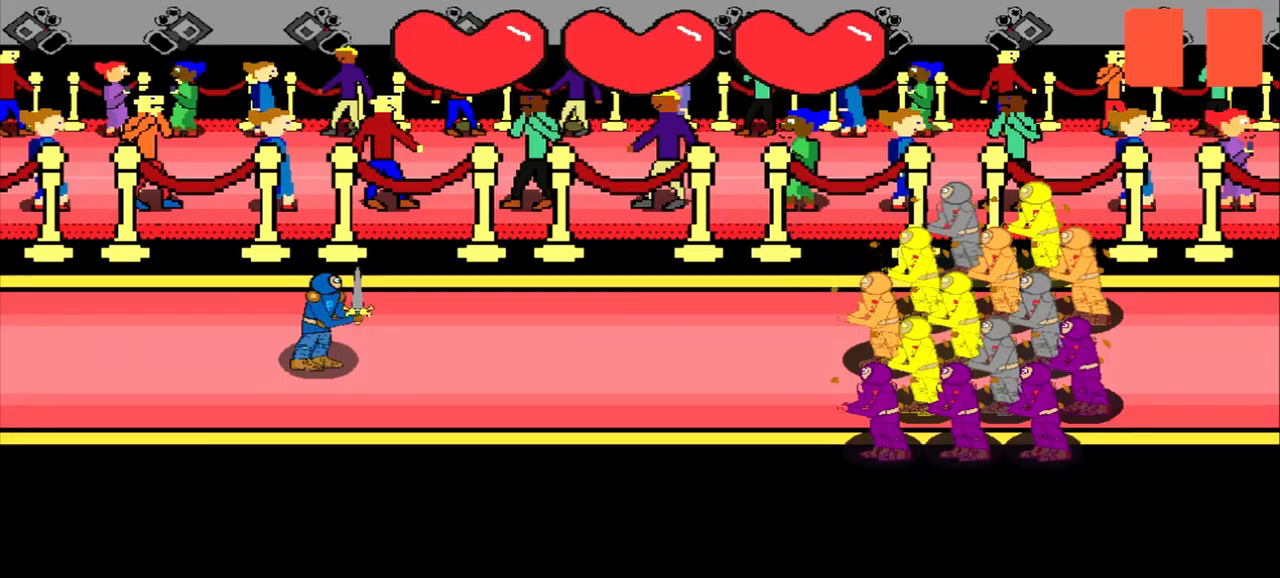
{"buttons": [], "left_stick": "center", "events": [[292, "left_stick", "left"], [500, "left_stick", "center"]]}
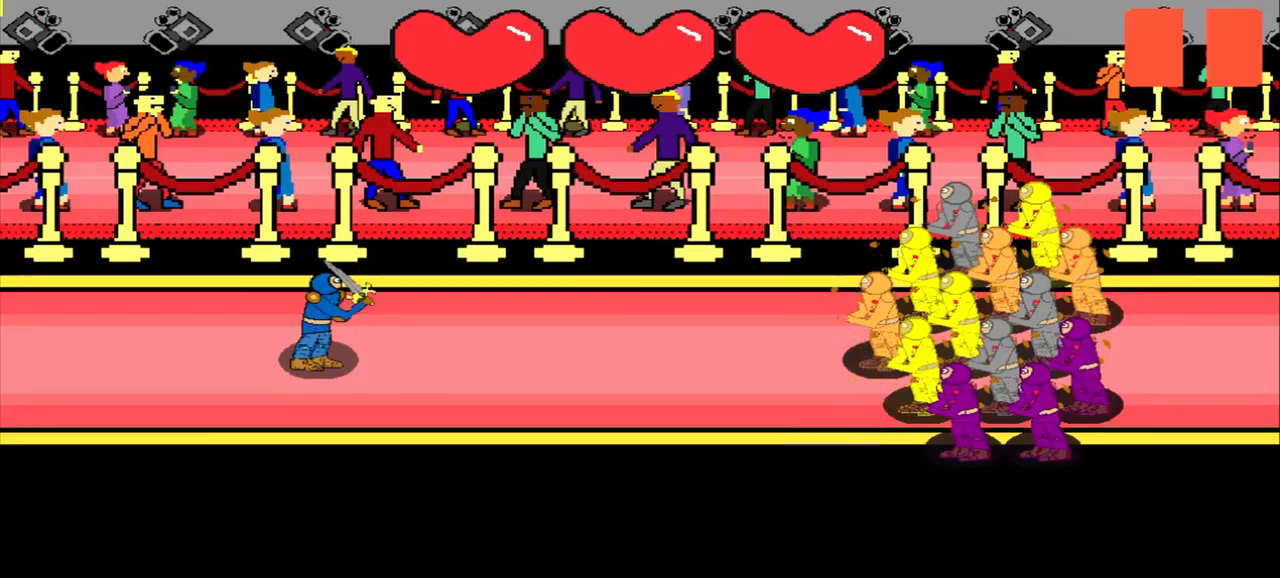
{"buttons": [], "left_stick": "center", "events": []}
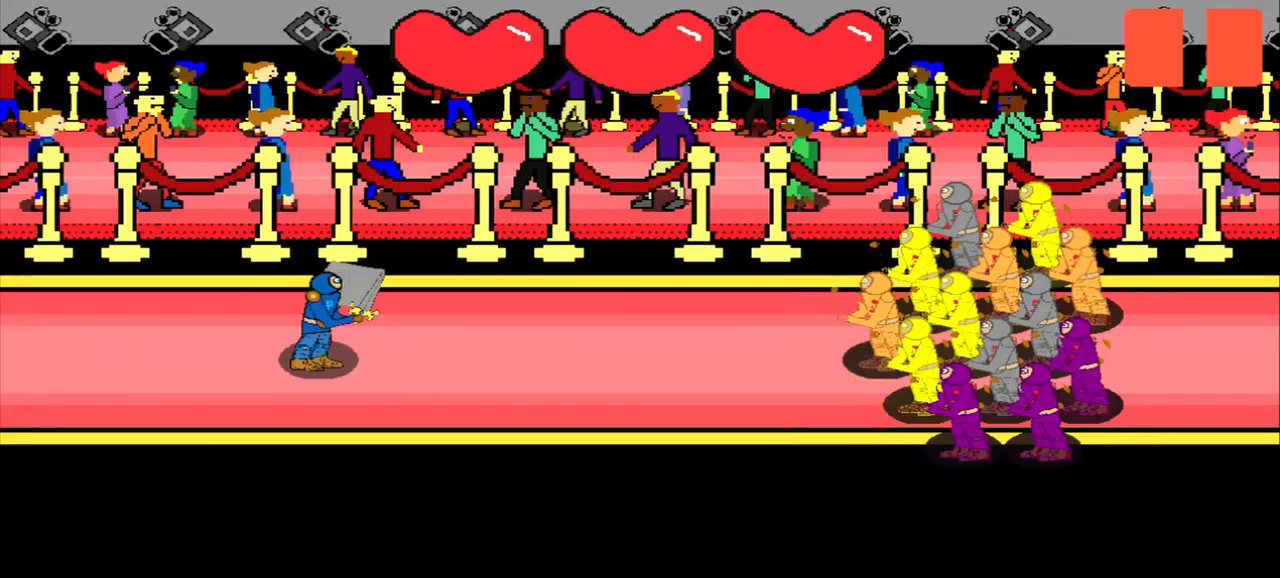
{"buttons": [], "left_stick": "center", "events": []}
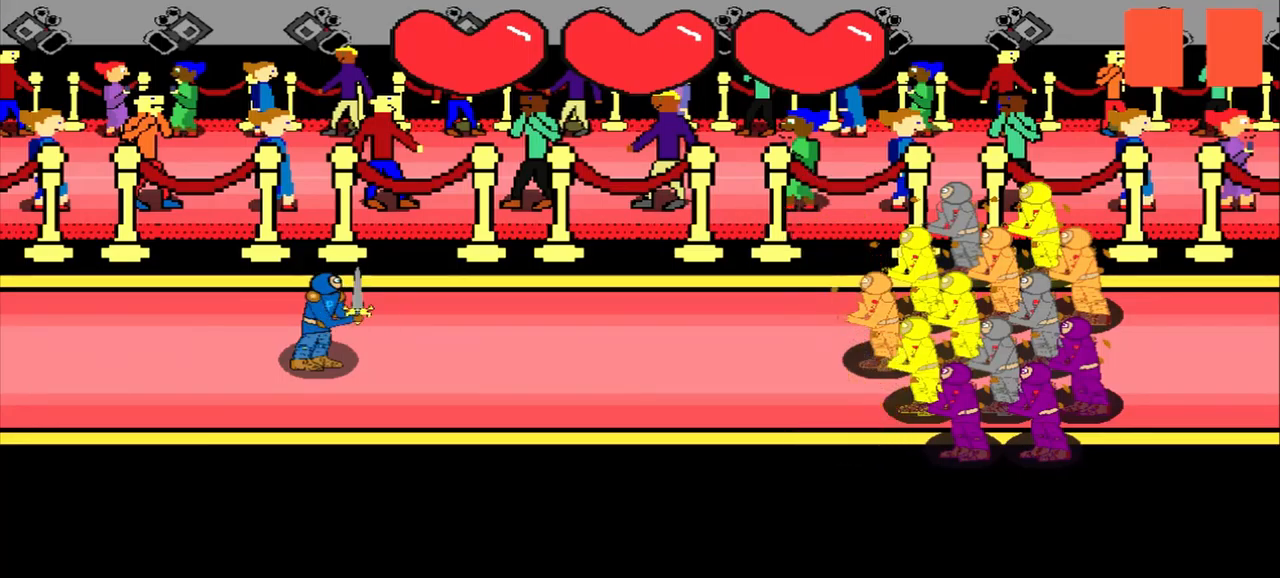
{"buttons": [], "left_stick": "center", "events": []}
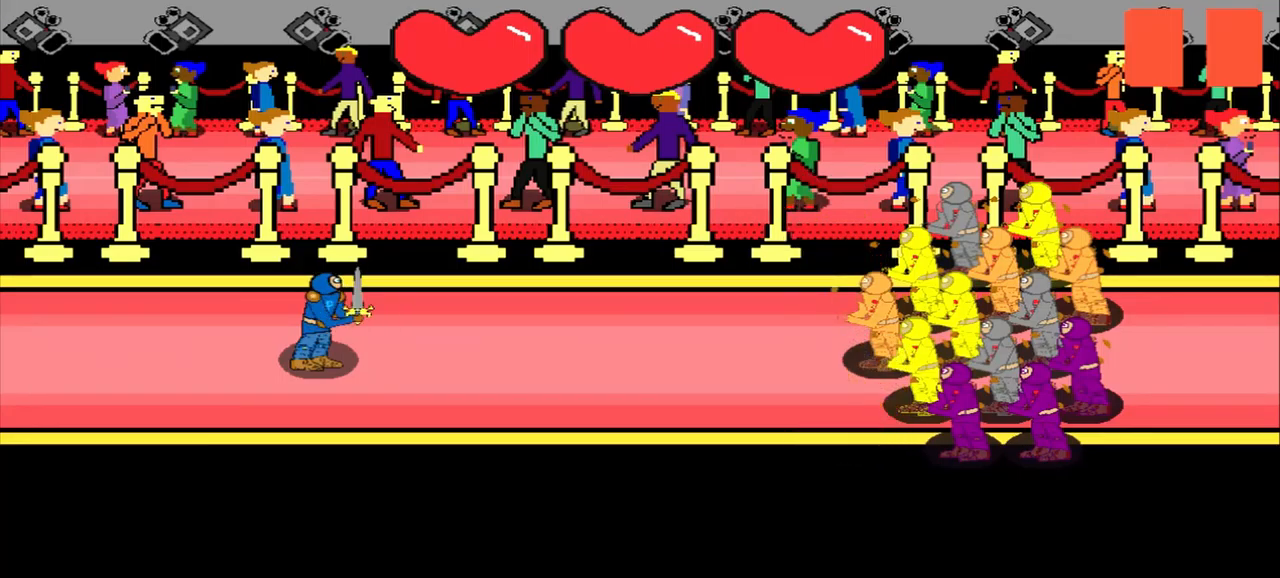
{"buttons": [], "left_stick": "center", "events": []}
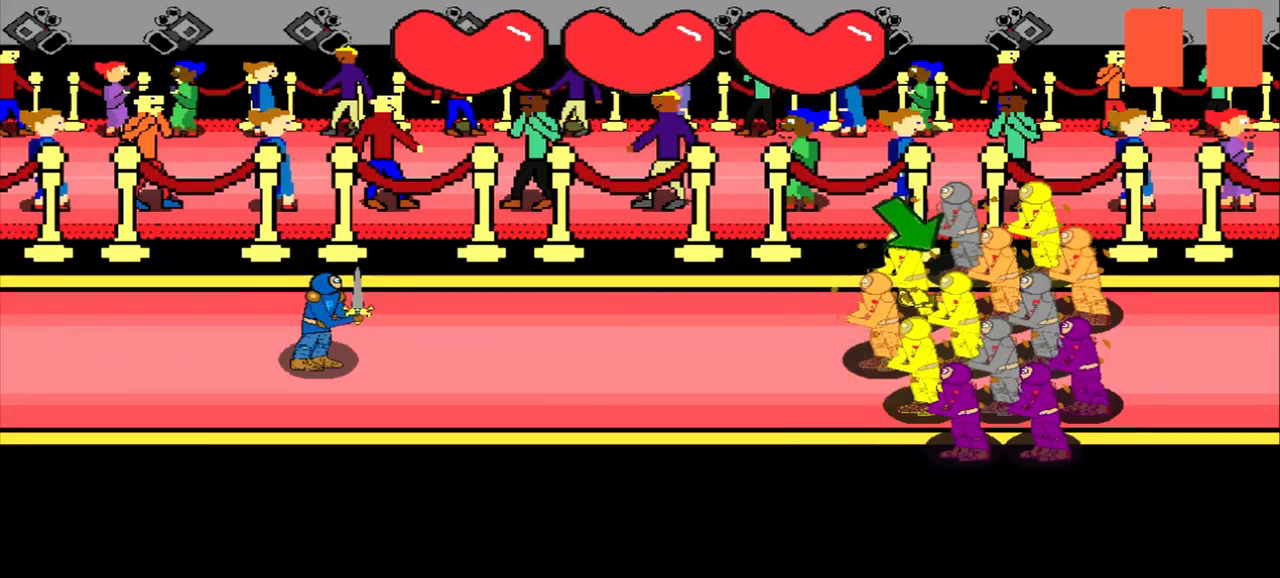
{"buttons": [], "left_stick": "center", "events": [[208, "left_stick", "down-right"], [375, "left_stick", "center"]]}
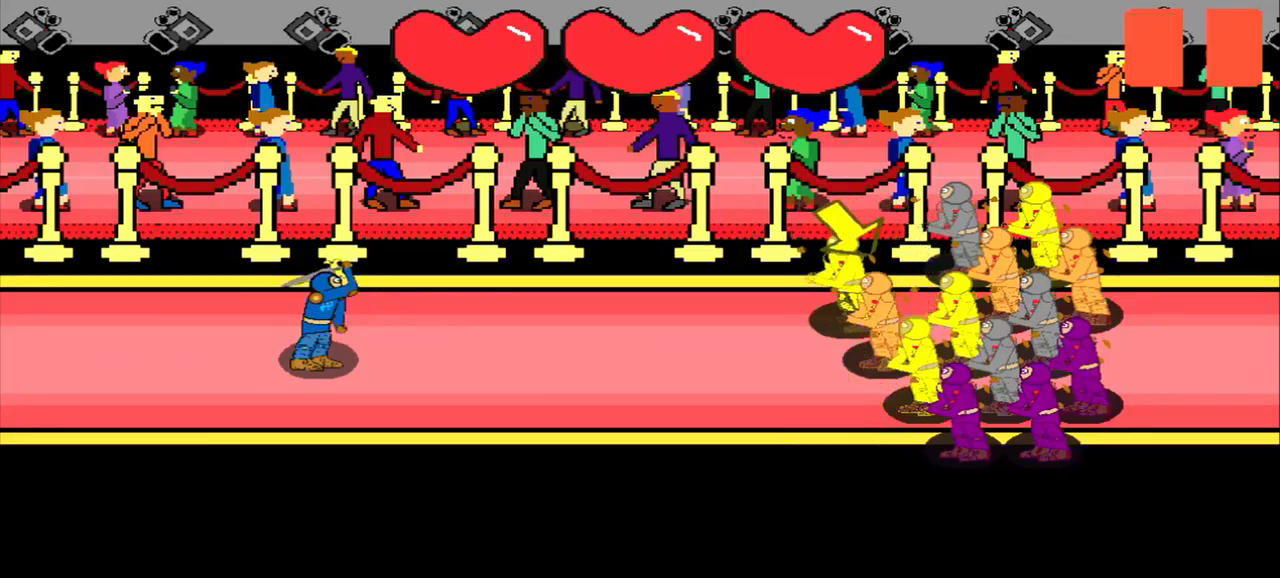
{"buttons": [], "left_stick": "down-right", "events": [[83, "left_stick", "down-right"], [208, "left_stick", "center"], [416, "left_stick", "down-right"]]}
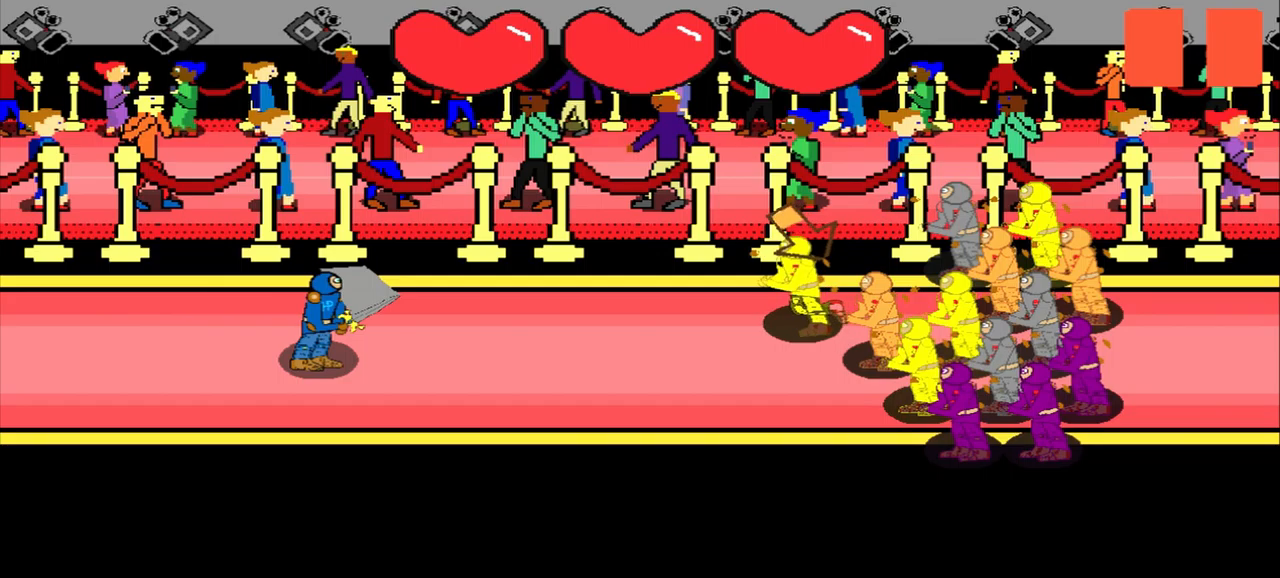
{"buttons": [], "left_stick": "center", "events": [[250, "left_stick", "center"]]}
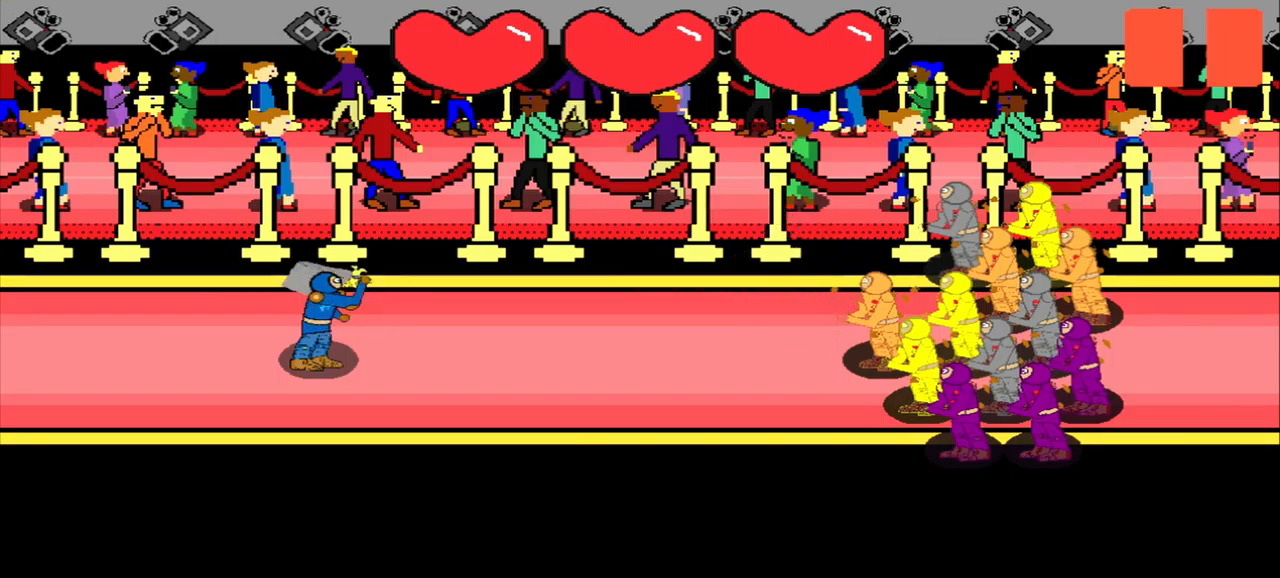
{"buttons": [], "left_stick": "center", "events": []}
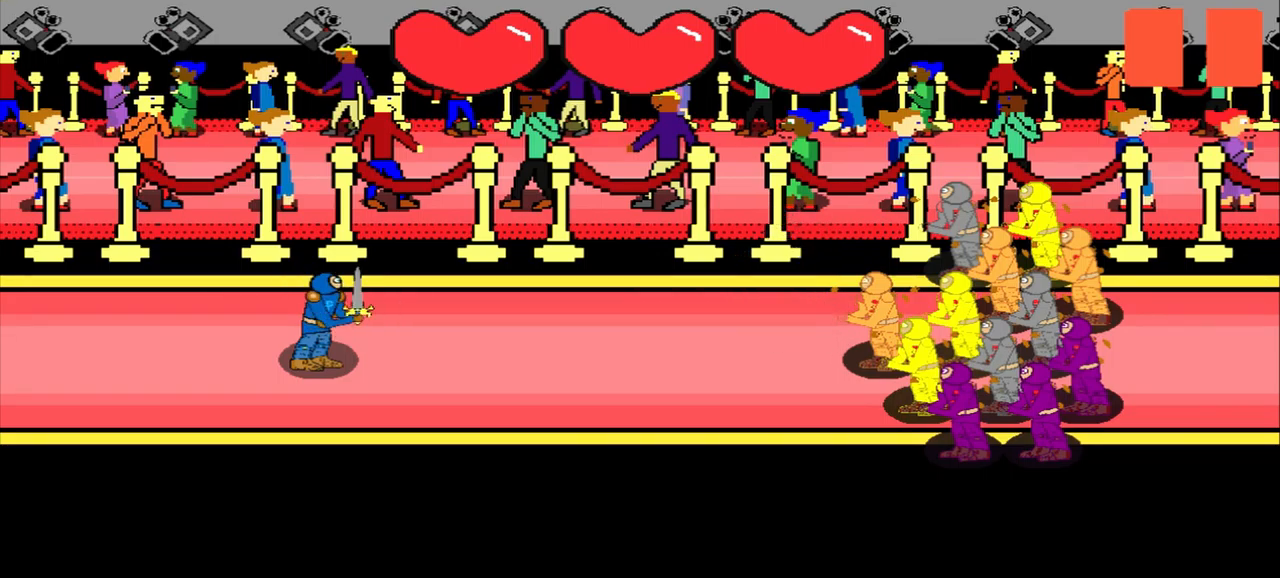
{"buttons": [], "left_stick": "center", "events": []}
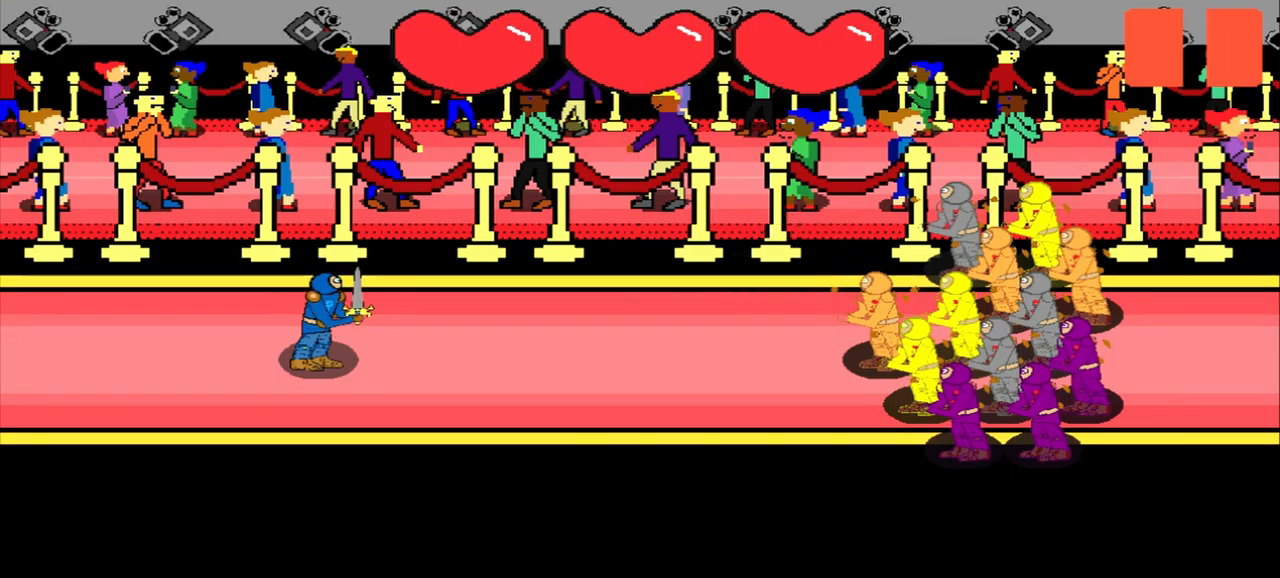
{"buttons": [], "left_stick": "center", "events": []}
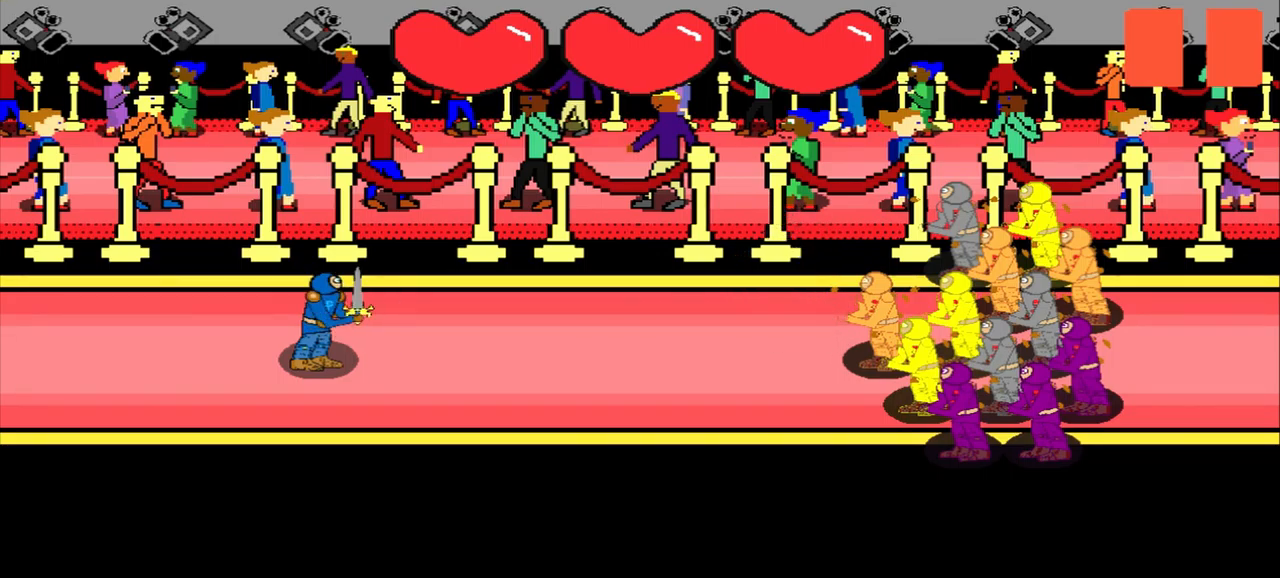
{"buttons": [], "left_stick": "left", "events": [[250, "left_stick", "left"]]}
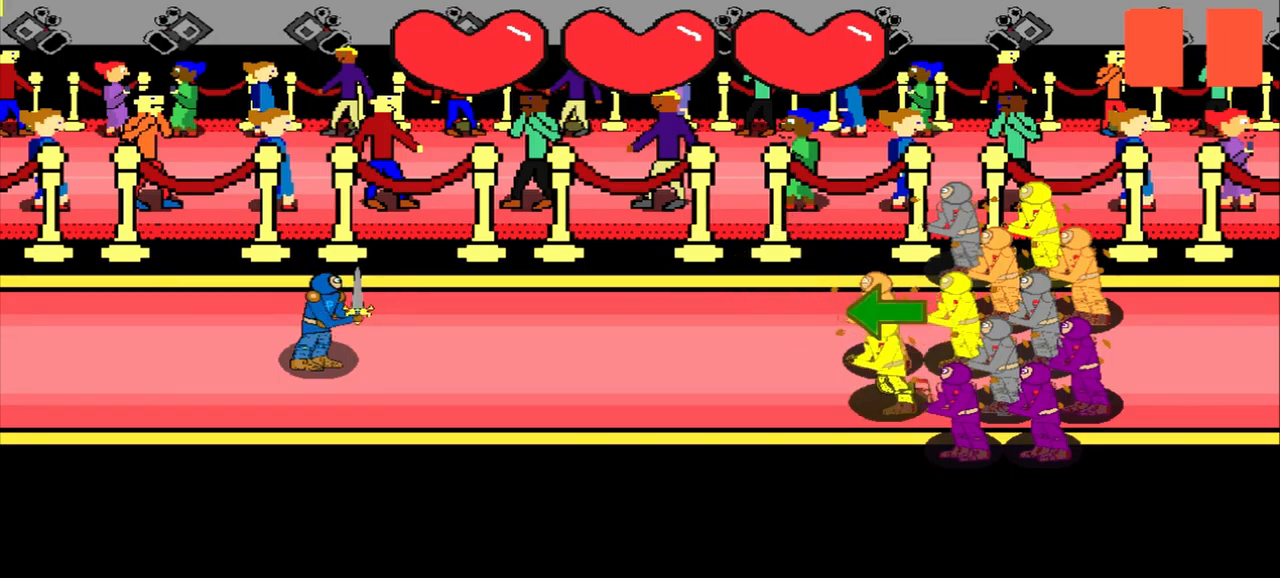
{"buttons": [], "left_stick": "center", "events": [[42, "left_stick", "center"], [209, "left_stick", "left"], [417, "left_stick", "center"]]}
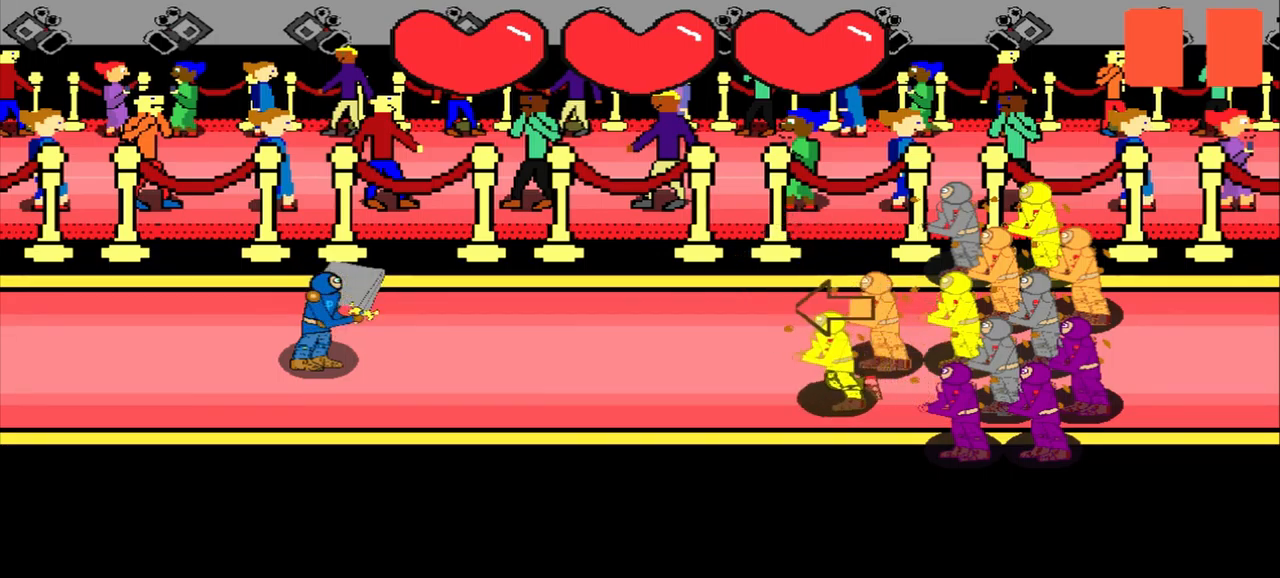
{"buttons": [], "left_stick": "center", "events": [[84, "left_stick", "left"], [375, "left_stick", "center"]]}
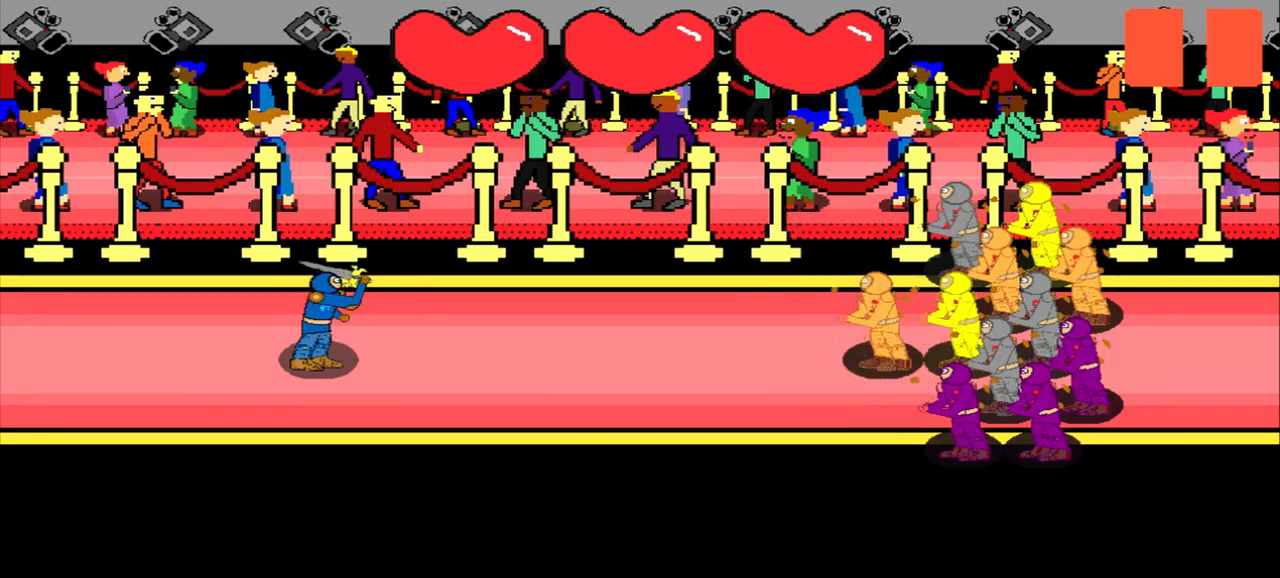
{"buttons": [], "left_stick": "center", "events": []}
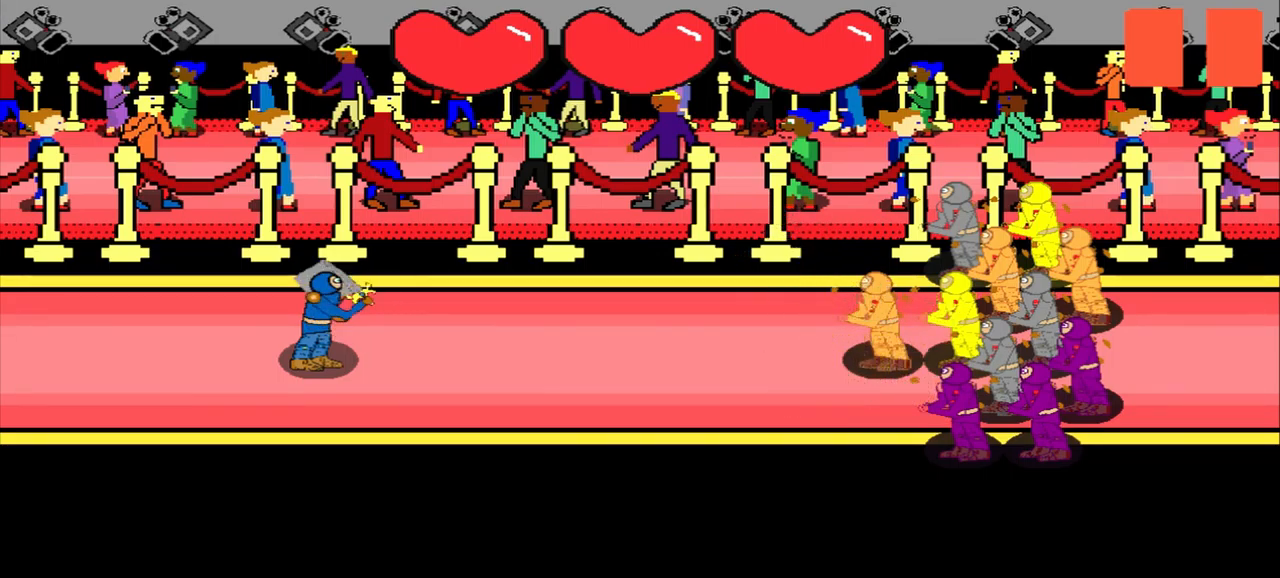
{"buttons": [], "left_stick": "center", "events": []}
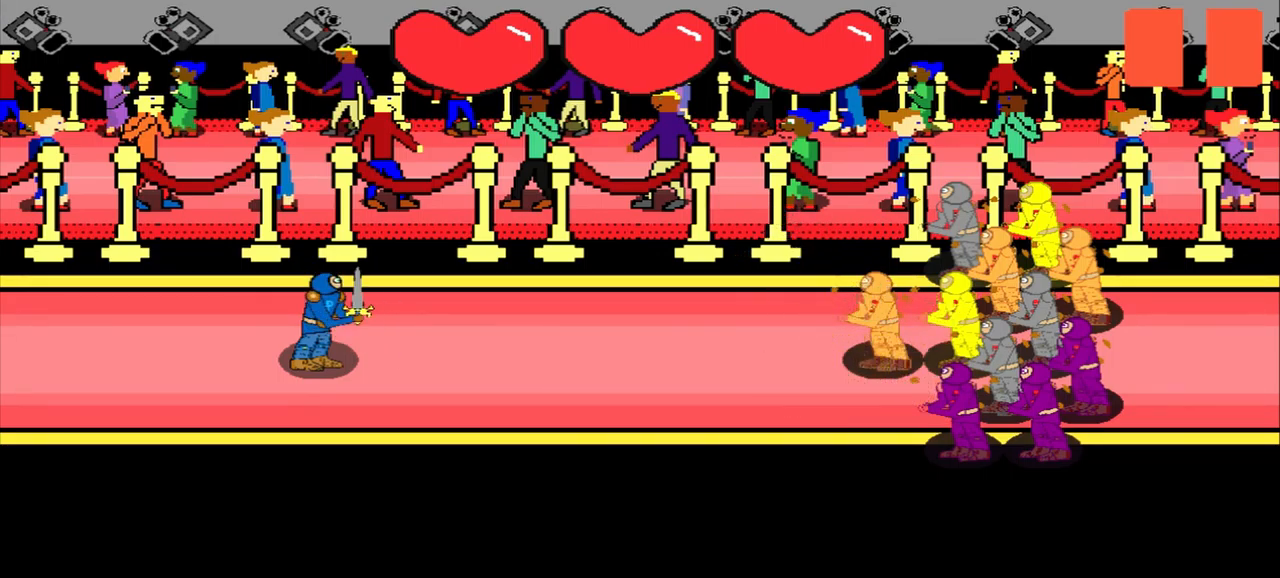
{"buttons": [], "left_stick": "center", "events": []}
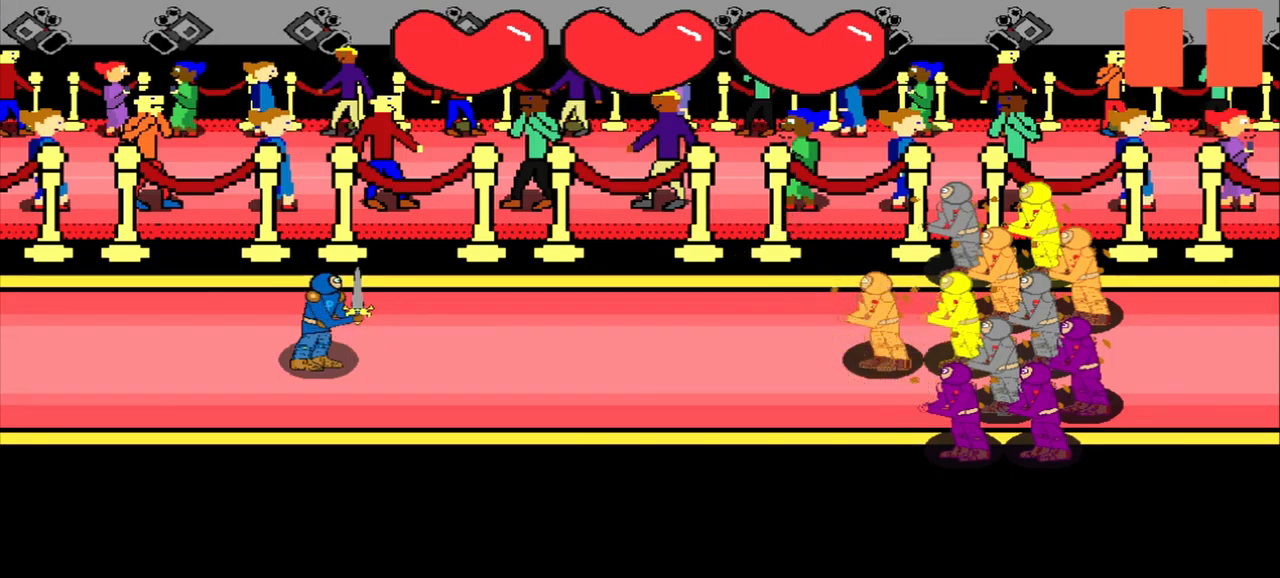
{"buttons": [], "left_stick": "center", "events": []}
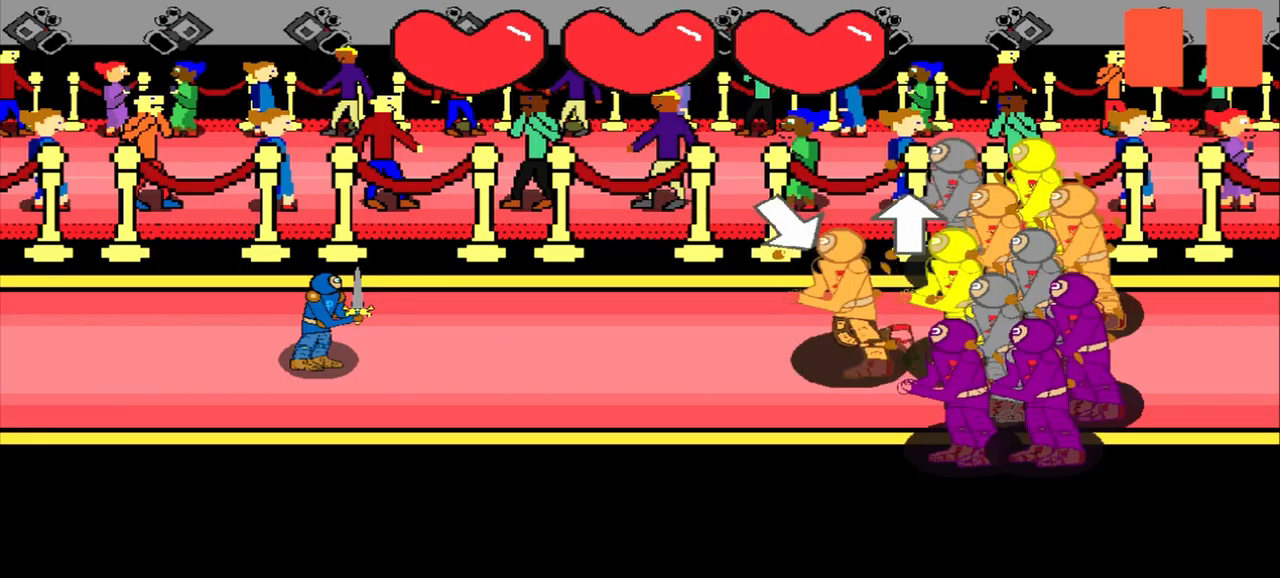
{"buttons": [], "left_stick": "up", "events": [[84, "left_stick", "down-right"], [292, "left_stick", "center"], [500, "left_stick", "up"]]}
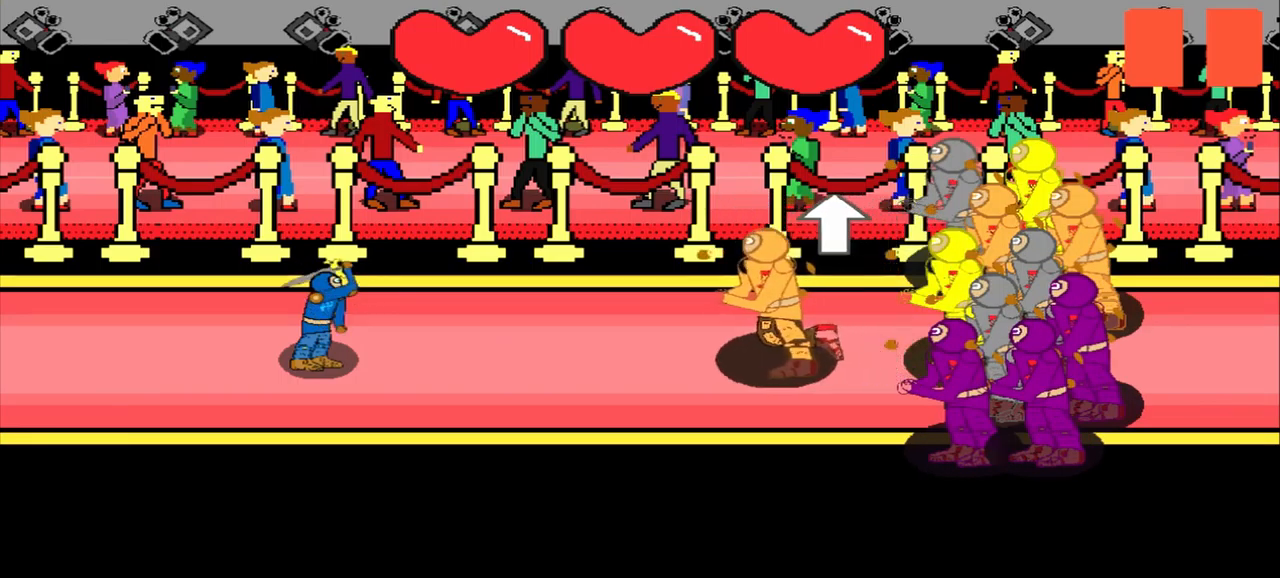
{"buttons": [], "left_stick": "center", "events": [[292, "left_stick", "center"]]}
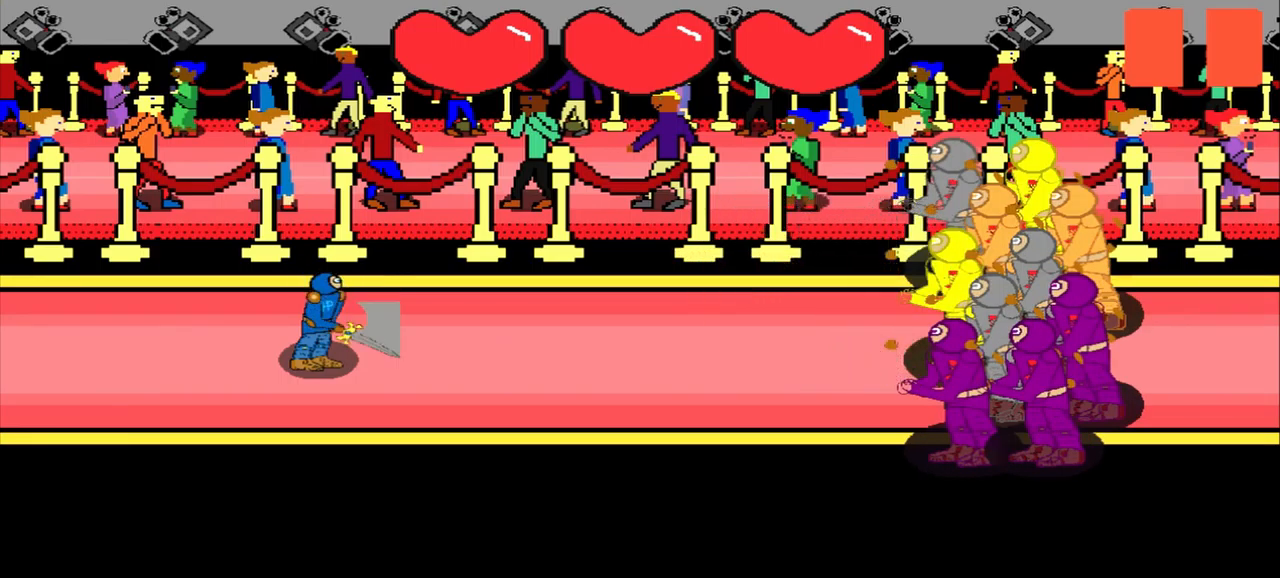
{"buttons": [], "left_stick": "center", "events": []}
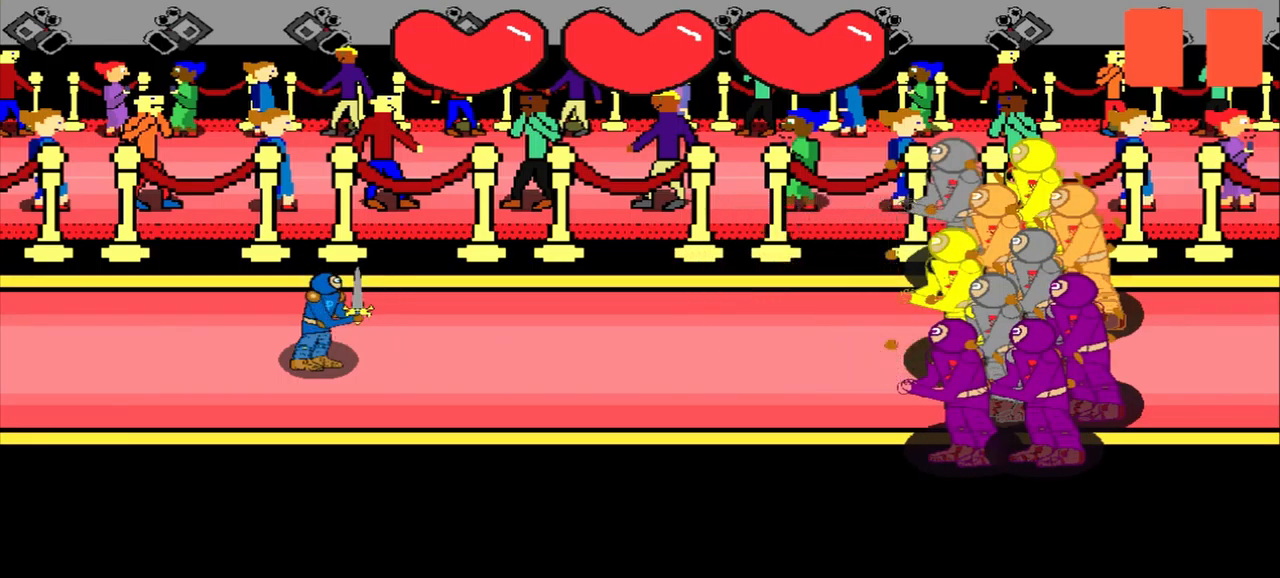
{"buttons": [], "left_stick": "center", "events": []}
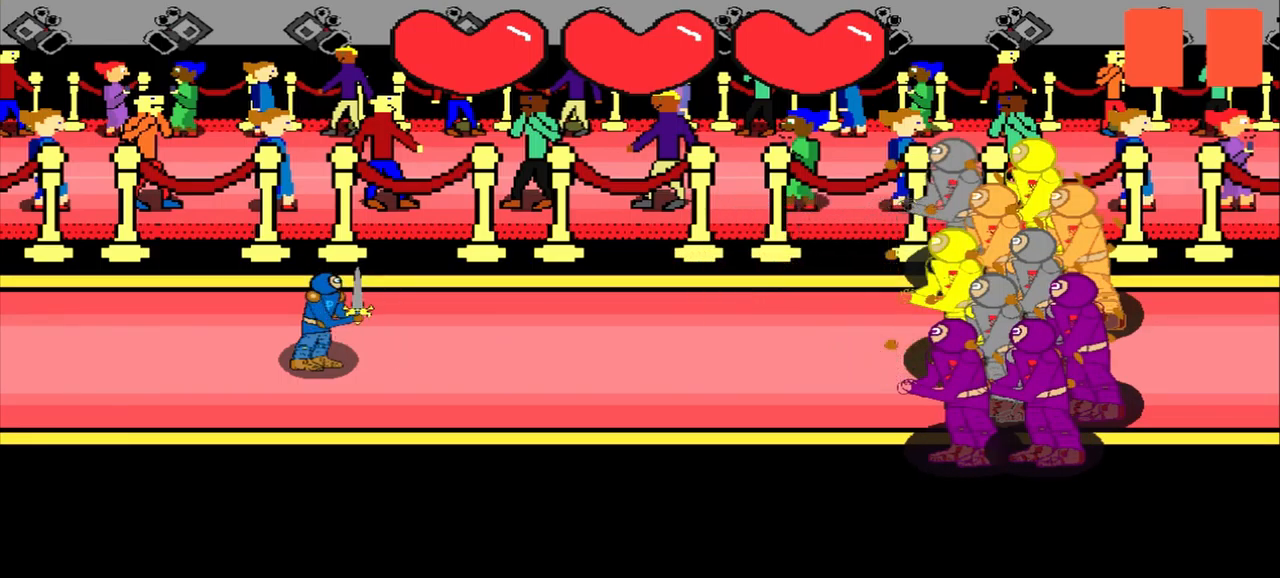
{"buttons": [], "left_stick": "center", "events": []}
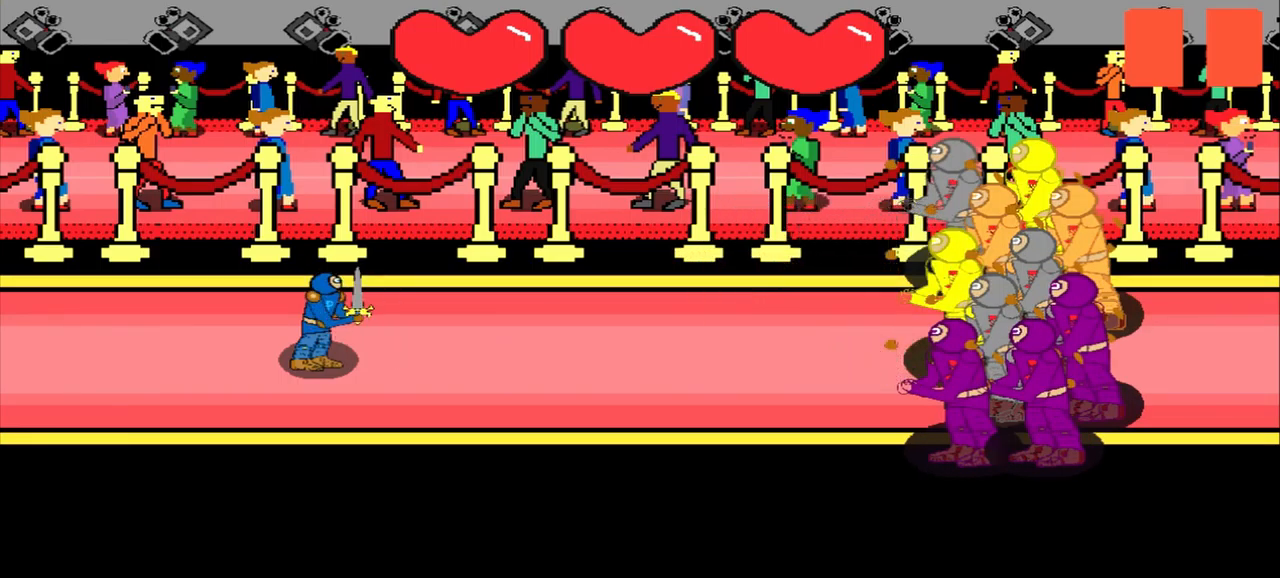
{"buttons": [], "left_stick": "center", "events": [[292, "left_stick", "down-left"], [375, "left_stick", "down"], [500, "left_stick", "center"]]}
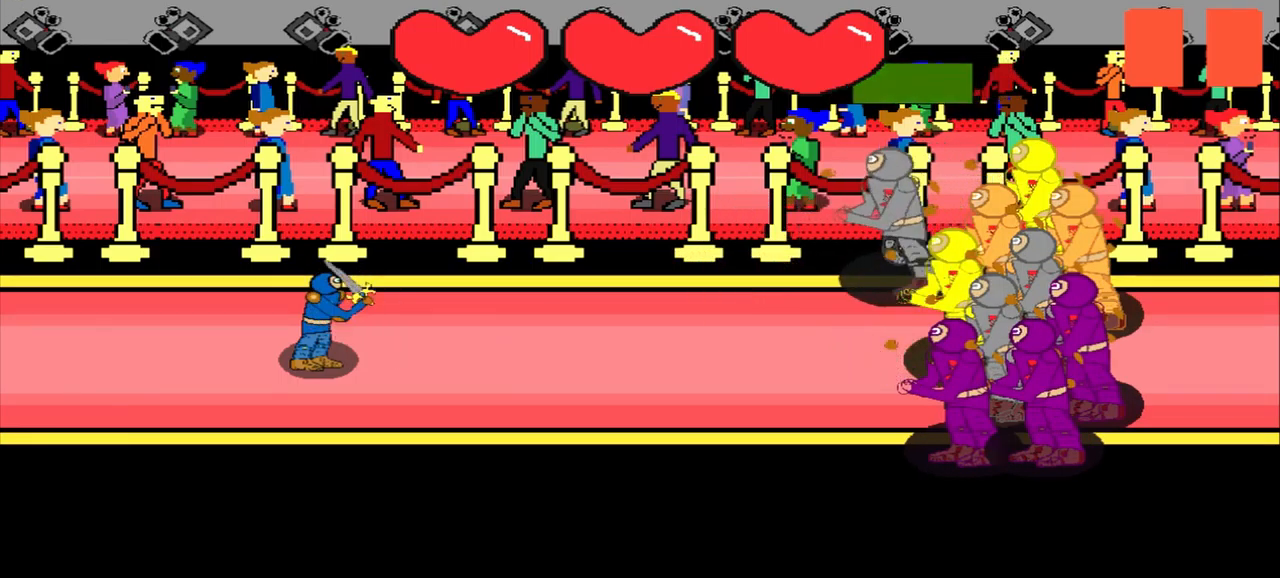
{"buttons": [], "left_stick": "center", "events": [[209, "left_stick", "left"], [417, "left_stick", "center"]]}
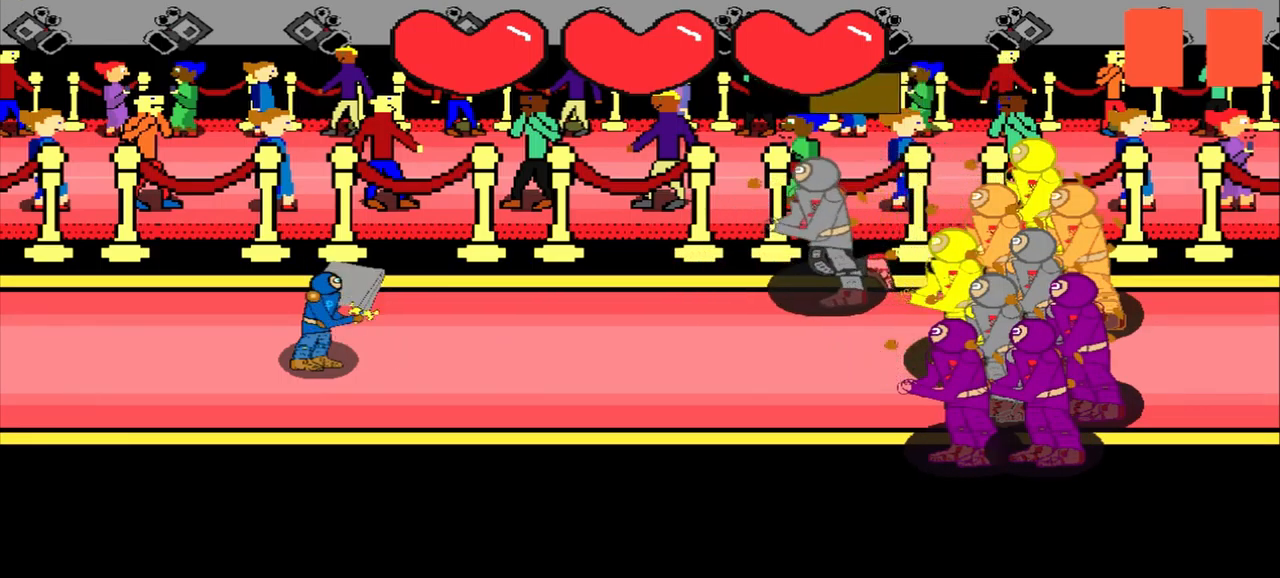
{"buttons": [], "left_stick": "center", "events": [[250, "left_stick", "down-right"], [417, "left_stick", "center"]]}